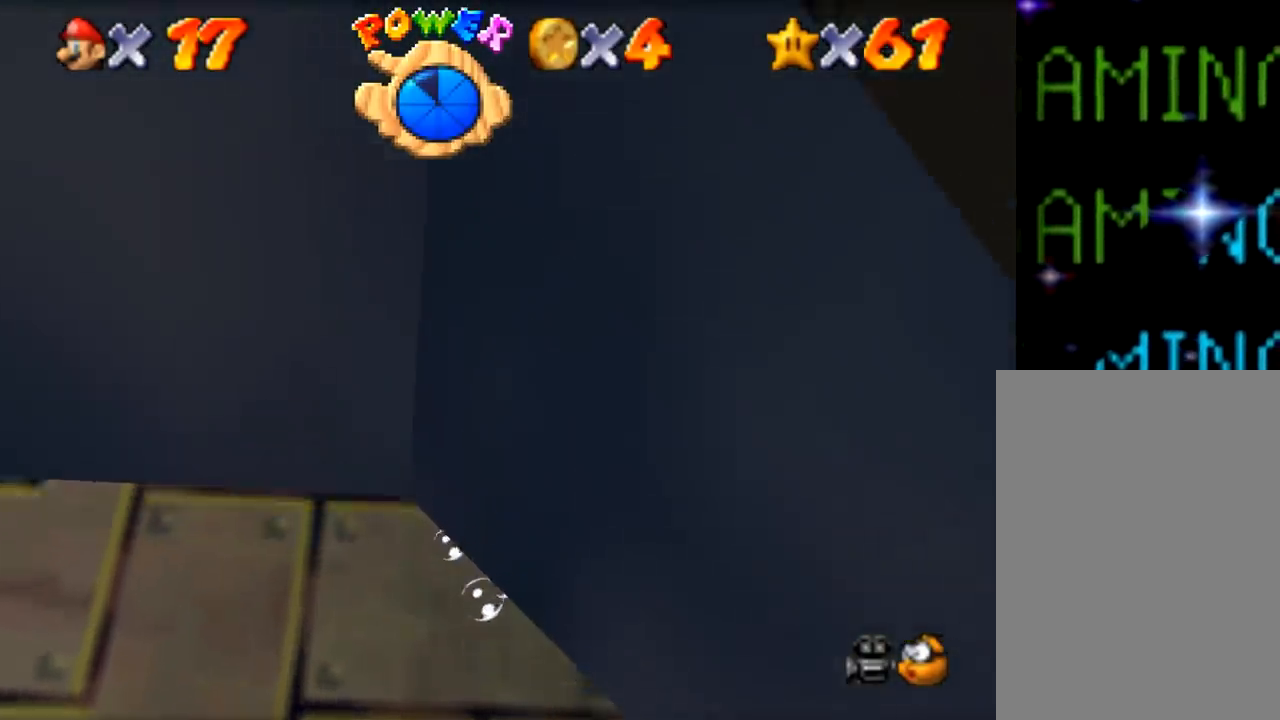
Gameplay with a controller (Nintendo layout); each line is a JSON object with the inputs held at the frame after it. "events" lists button and stick changes between this image and that frame as [ms after this image, input, new state], when the widget could be followed in between. Not read: A L1 L3 R1 R3.
{"buttons": [], "left_stick": "down", "events": [[267, "Z", "down"], [500, "Z", "up"]]}
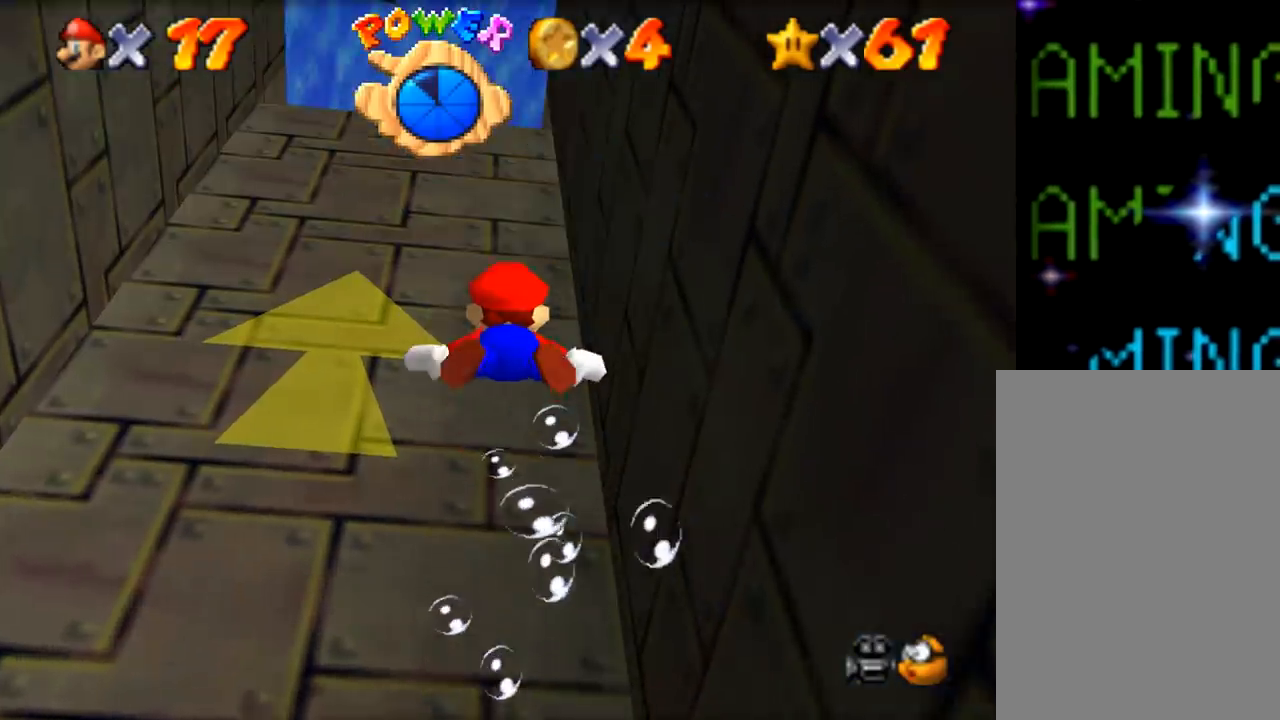
{"buttons": [], "left_stick": "down", "events": []}
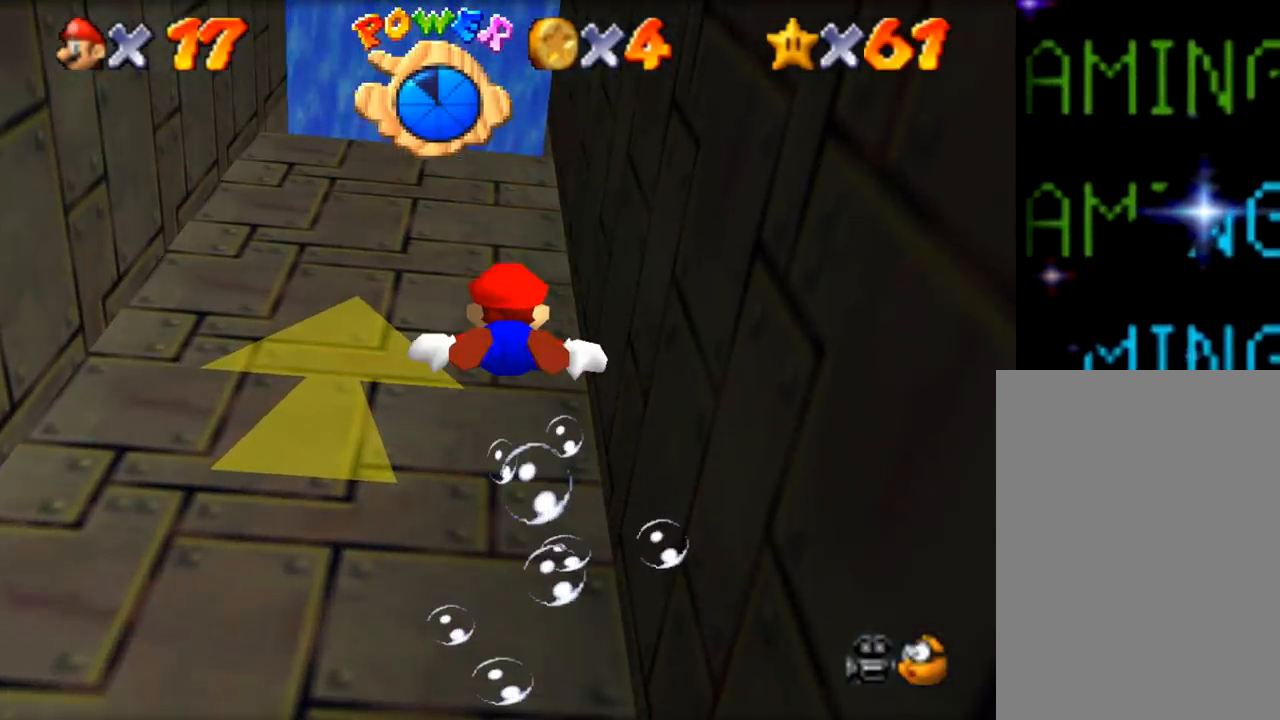
{"buttons": [], "left_stick": "down", "events": [[133, "Z", "down"], [400, "Z", "up"]]}
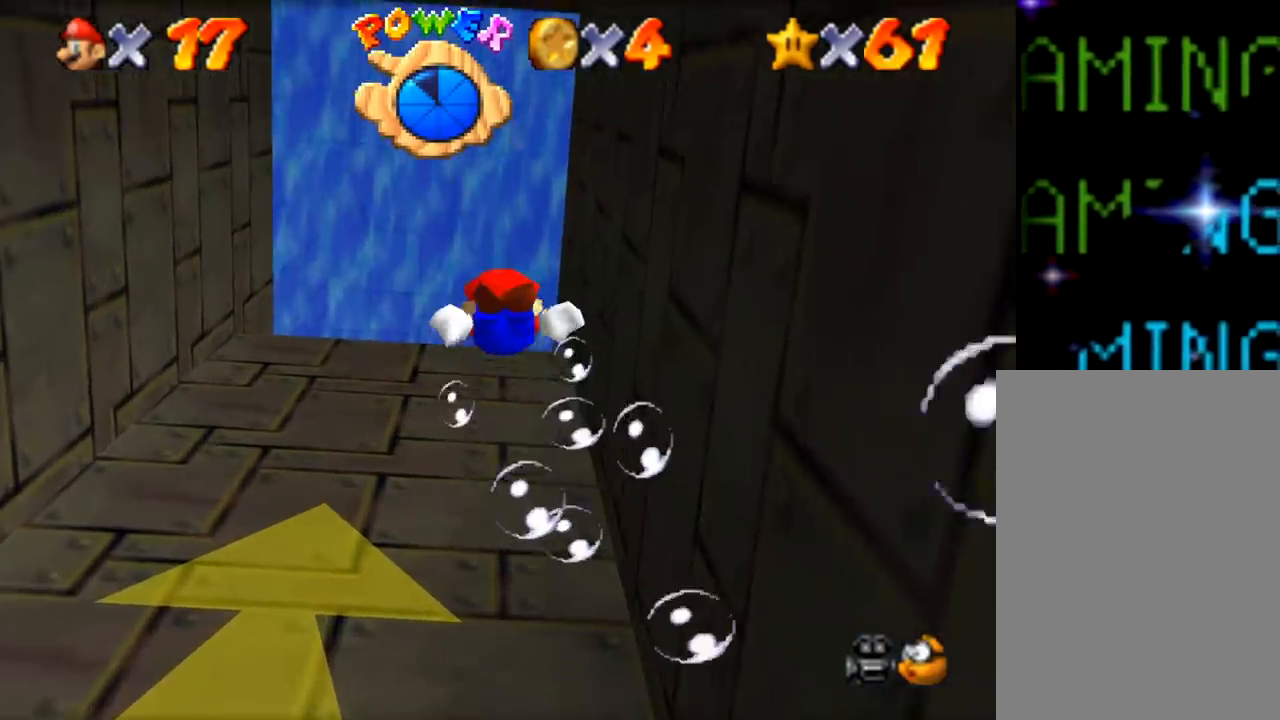
{"buttons": [], "left_stick": "down-left", "events": [[100, "left_stick", "down-left"], [151, "Z", "down"], [401, "Z", "up"]]}
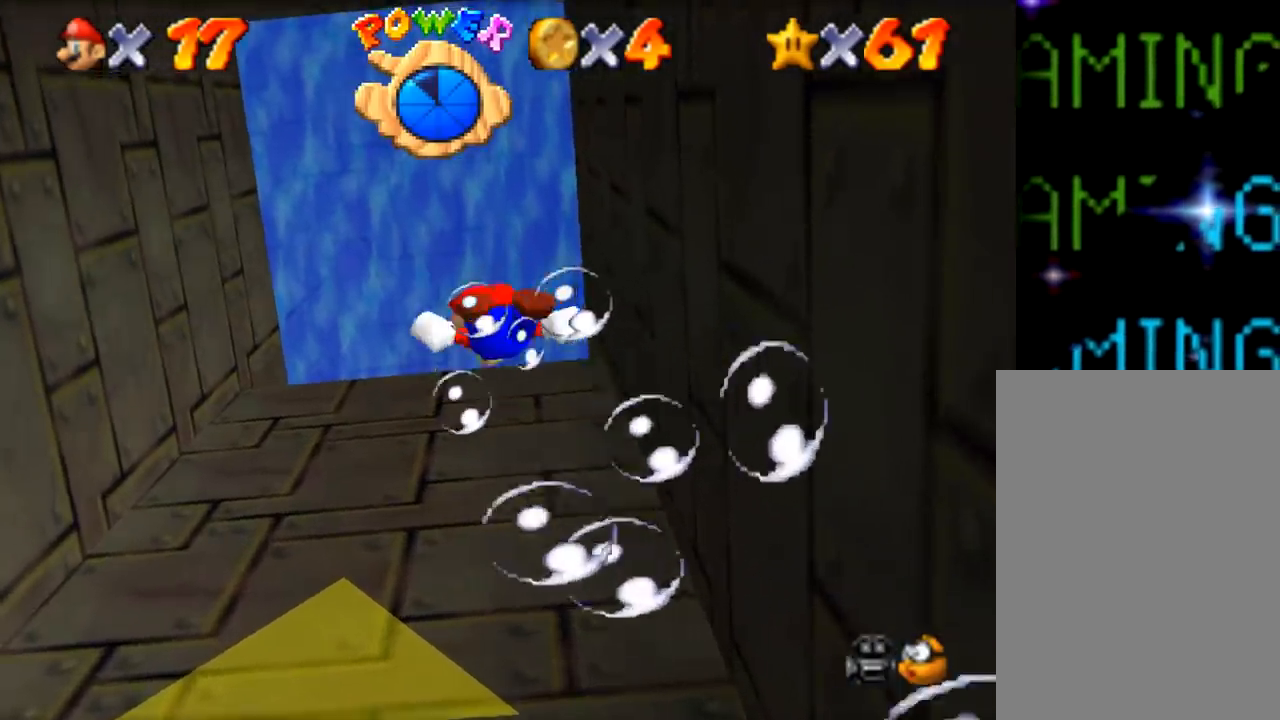
{"buttons": ["Z"], "left_stick": "down", "events": [[67, "left_stick", "center"], [233, "Z", "down"], [267, "left_stick", "down"]]}
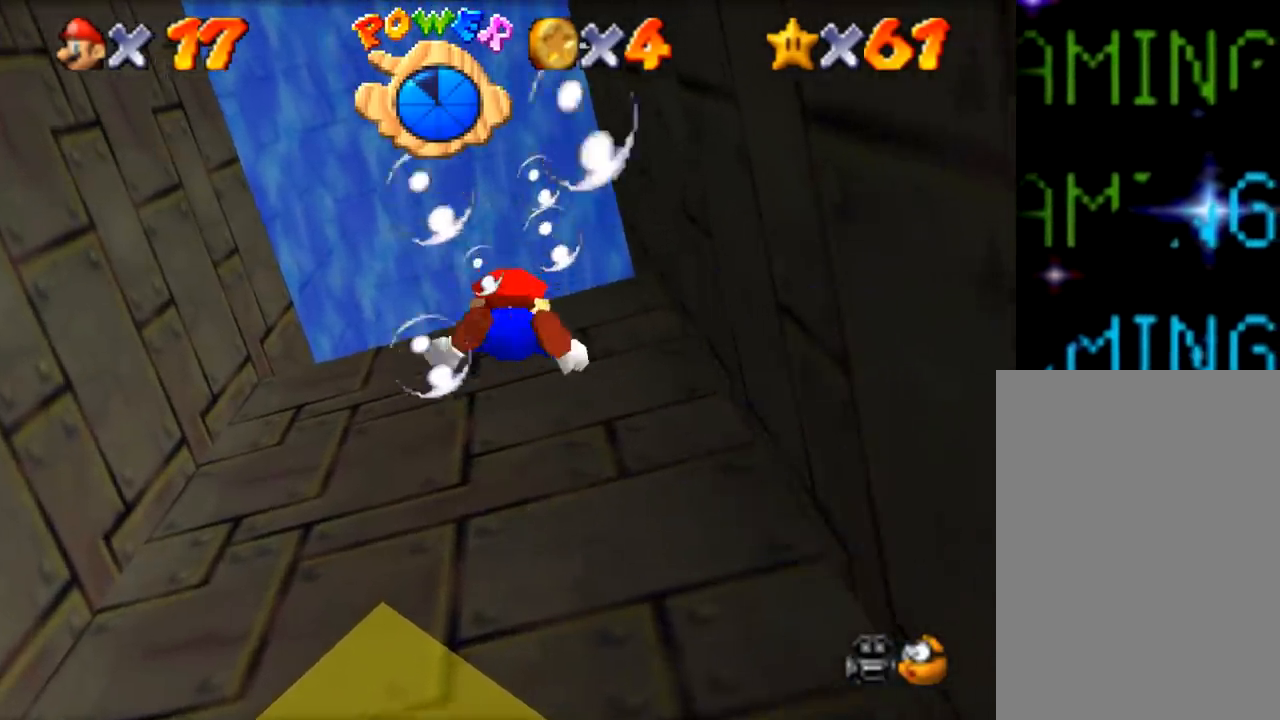
{"buttons": ["Z"], "left_stick": "down", "events": [[67, "Z", "up"], [367, "Z", "down"]]}
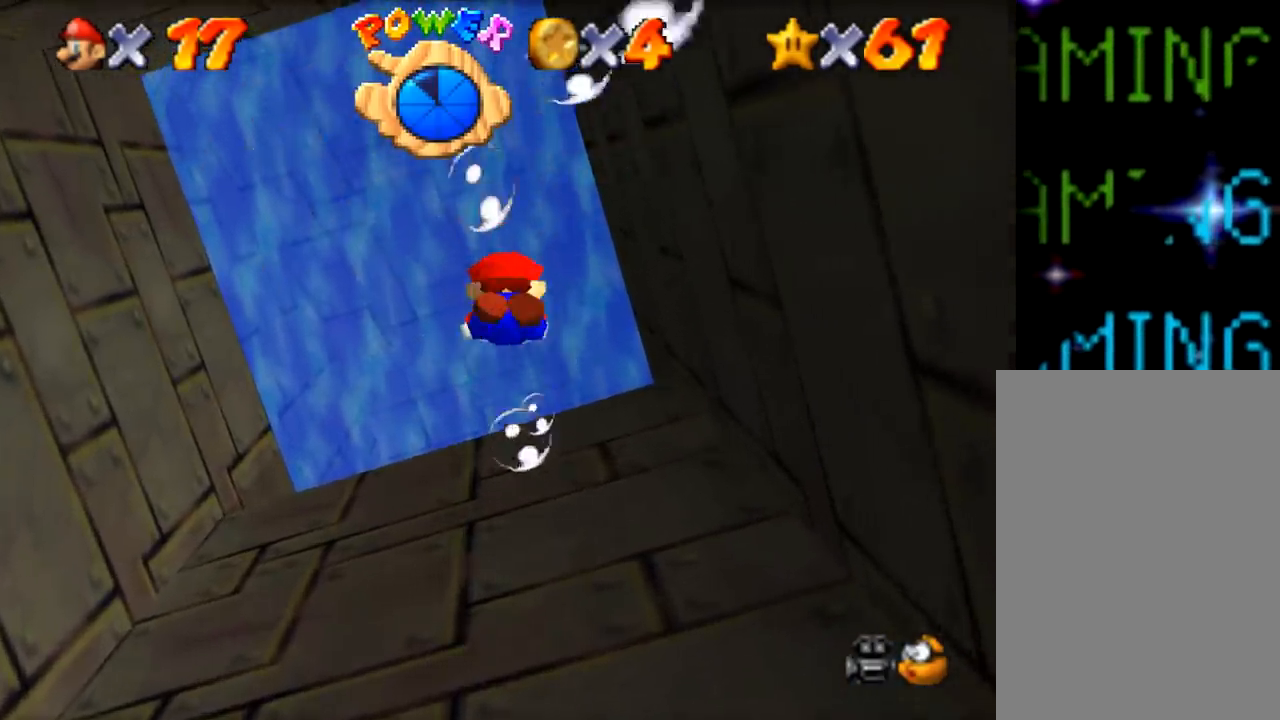
{"buttons": [], "left_stick": "down", "events": [[167, "Z", "up"], [267, "left_stick", "center"], [467, "left_stick", "down"]]}
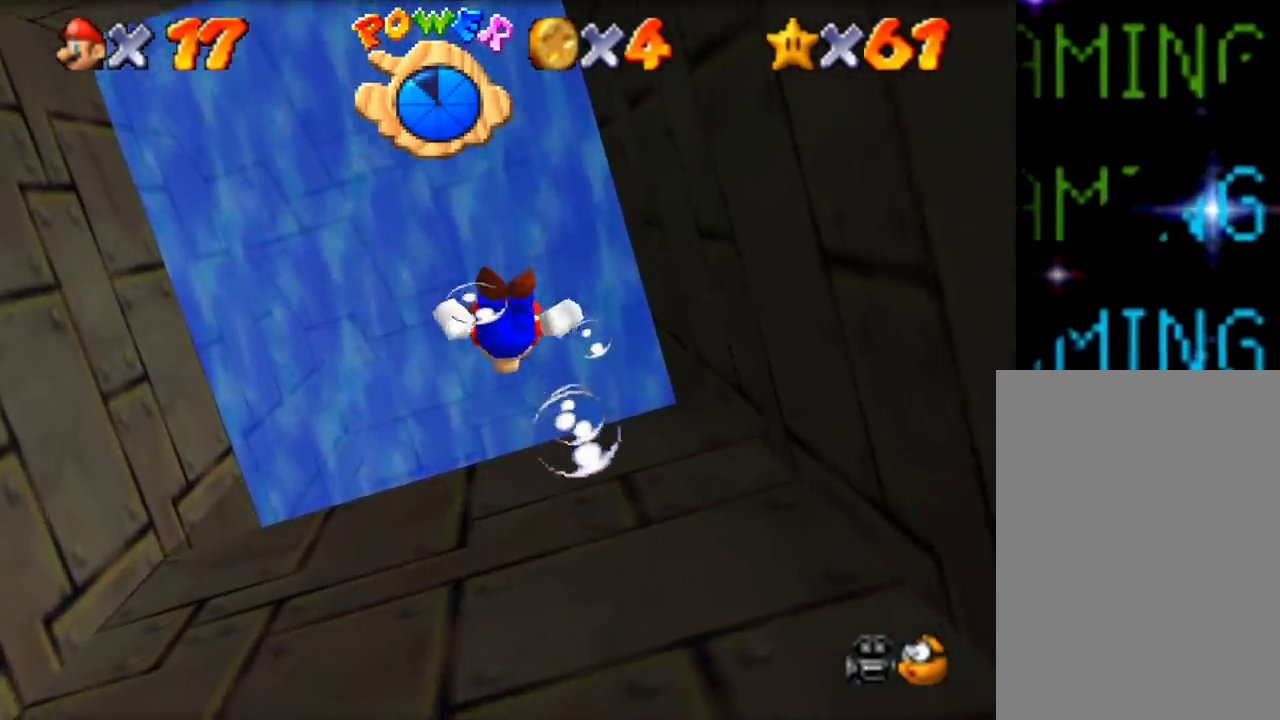
{"buttons": [], "left_stick": "down", "events": [[34, "Z", "down"], [301, "Z", "up"]]}
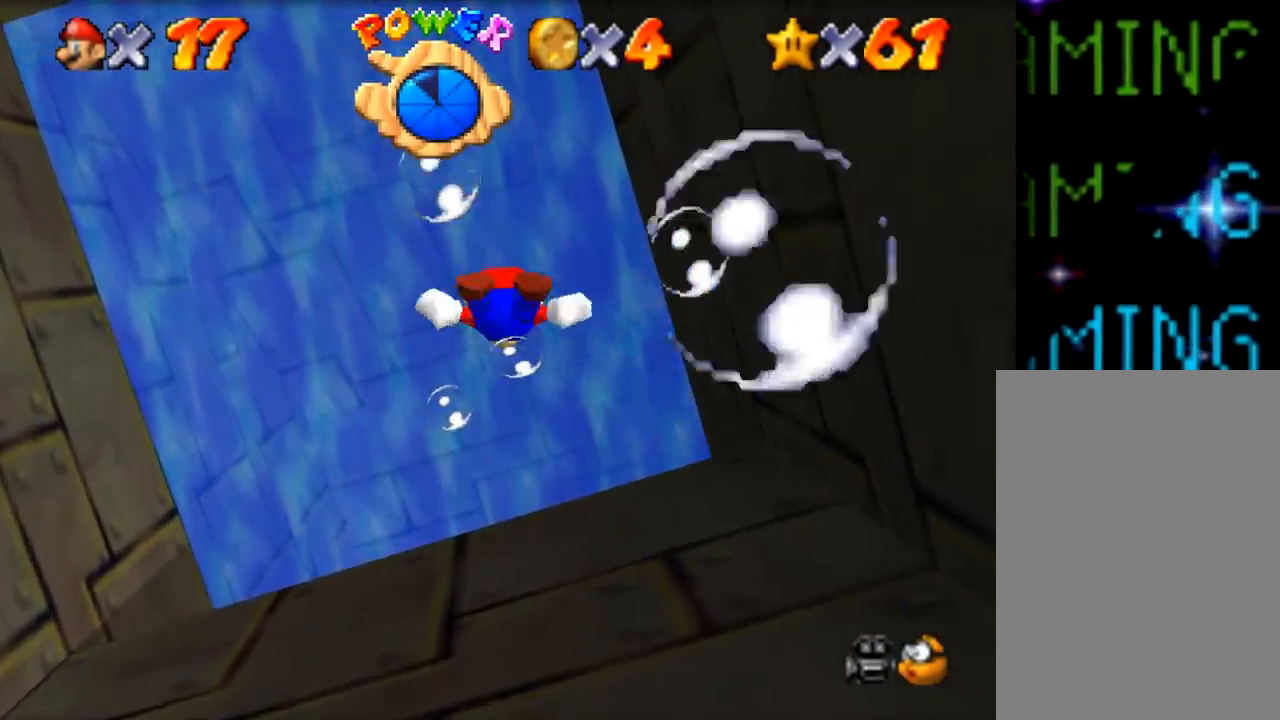
{"buttons": [], "left_stick": "center", "events": [[200, "Z", "down"], [367, "left_stick", "center"], [434, "Z", "up"]]}
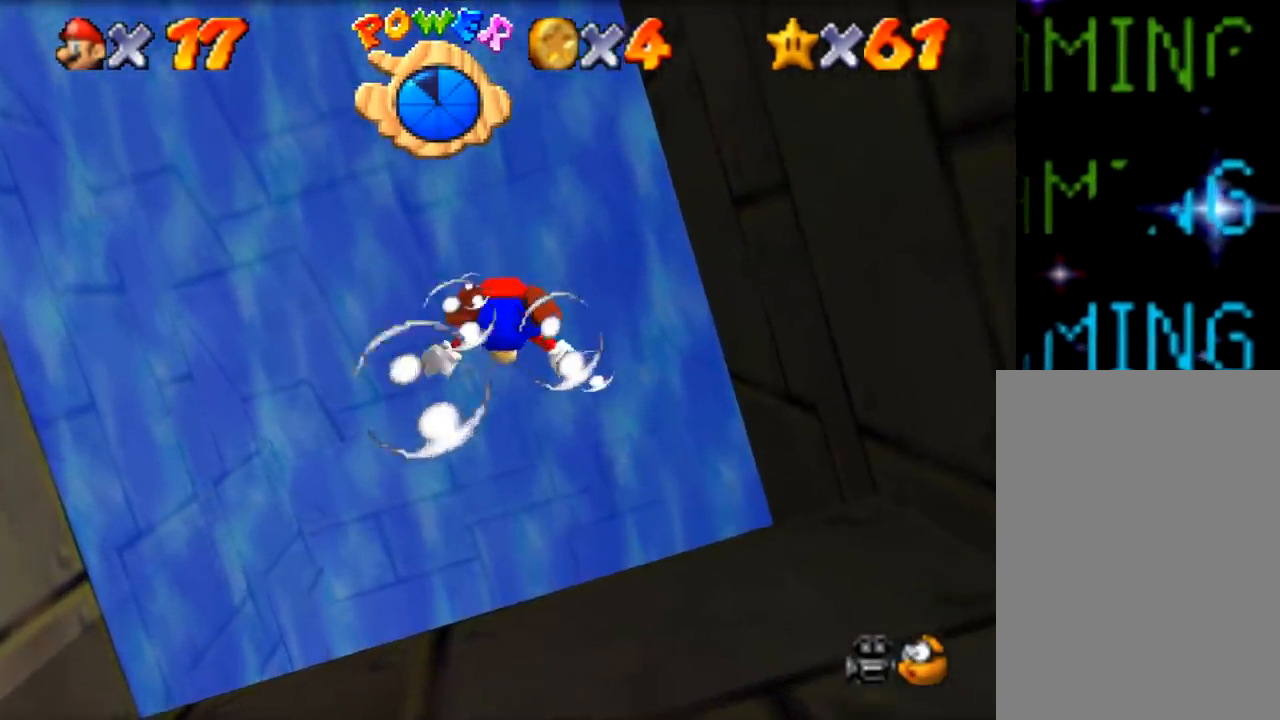
{"buttons": [], "left_stick": "up", "events": [[334, "left_stick", "up"]]}
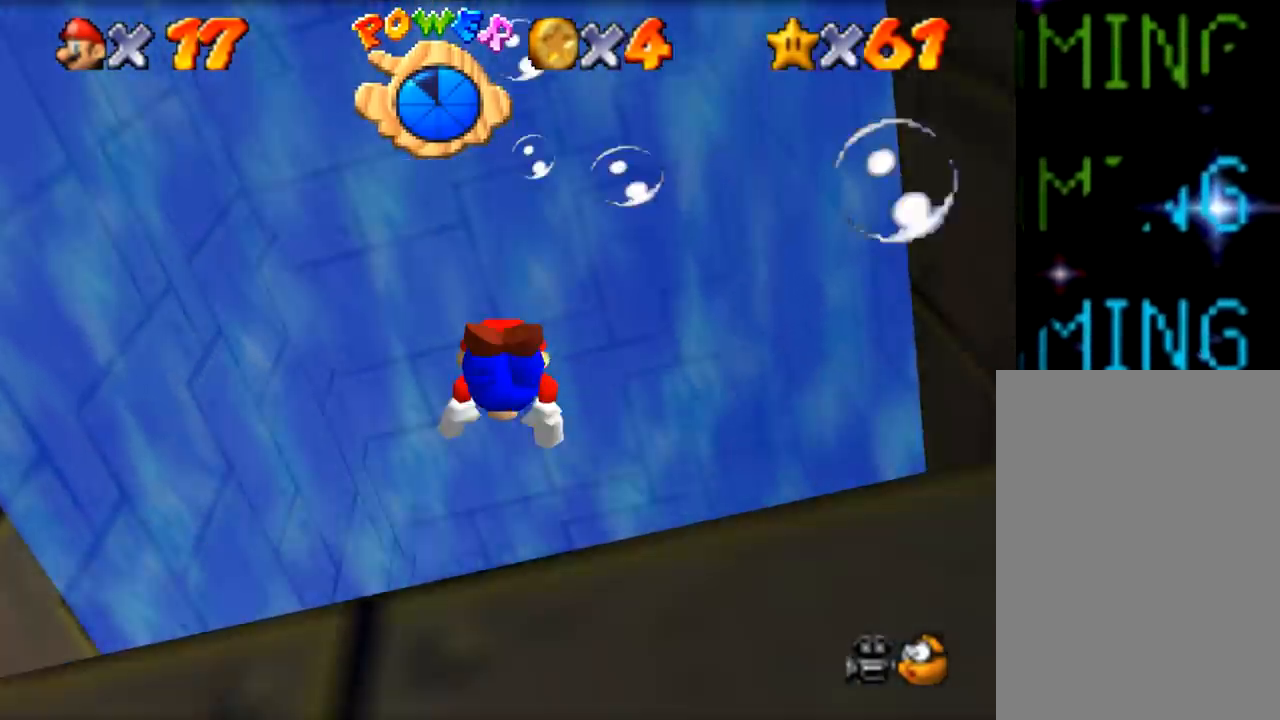
{"buttons": [], "left_stick": "center", "events": [[117, "left_stick", "center"], [167, "Z", "down"], [400, "Z", "up"]]}
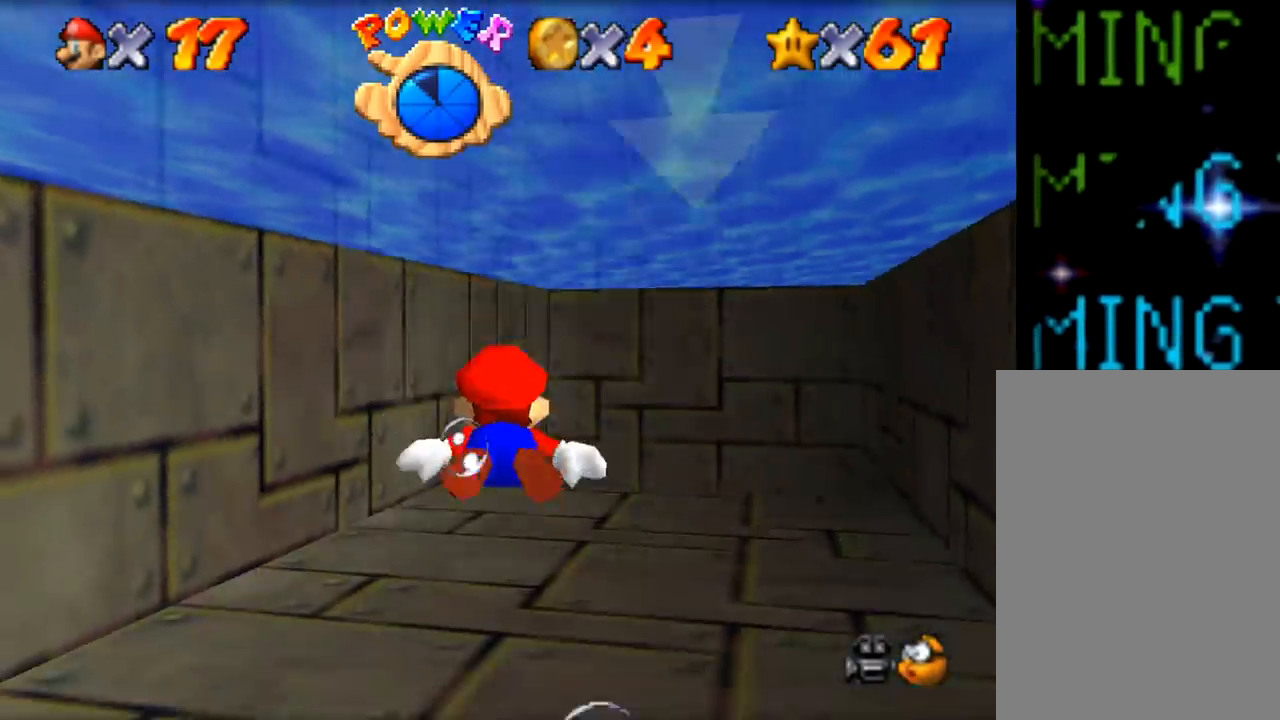
{"buttons": ["Z"], "left_stick": "down", "events": [[351, "left_stick", "down"], [367, "Z", "down"]]}
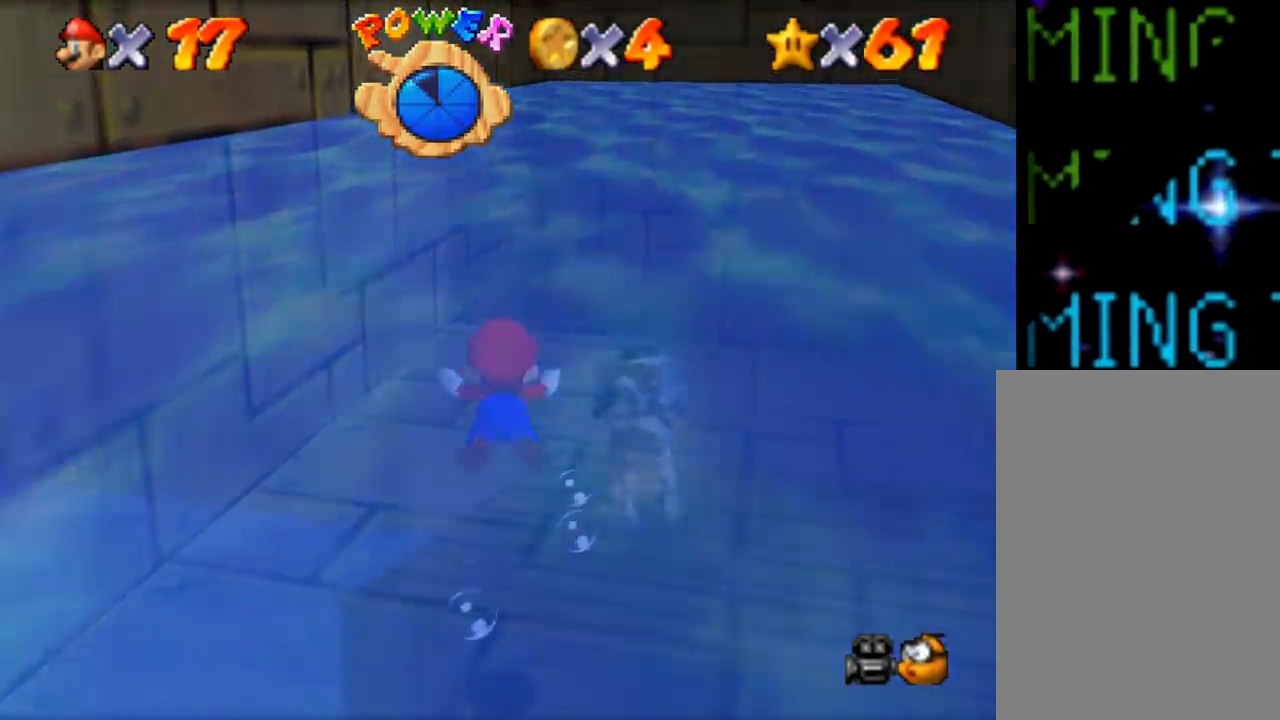
{"buttons": [], "left_stick": "up-right", "events": [[133, "Z", "up"], [200, "left_stick", "up-right"]]}
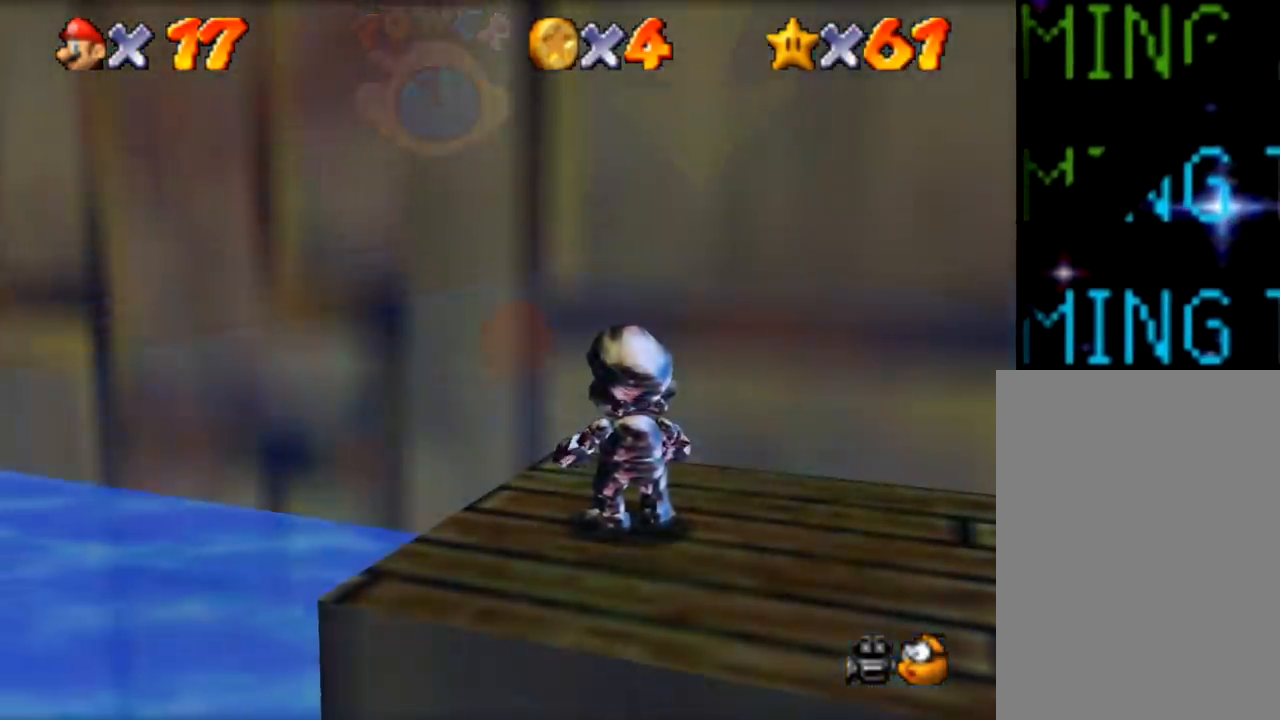
{"buttons": [], "left_stick": "down", "events": [[117, "left_stick", "right"], [217, "left_stick", "down-right"], [317, "left_stick", "down"]]}
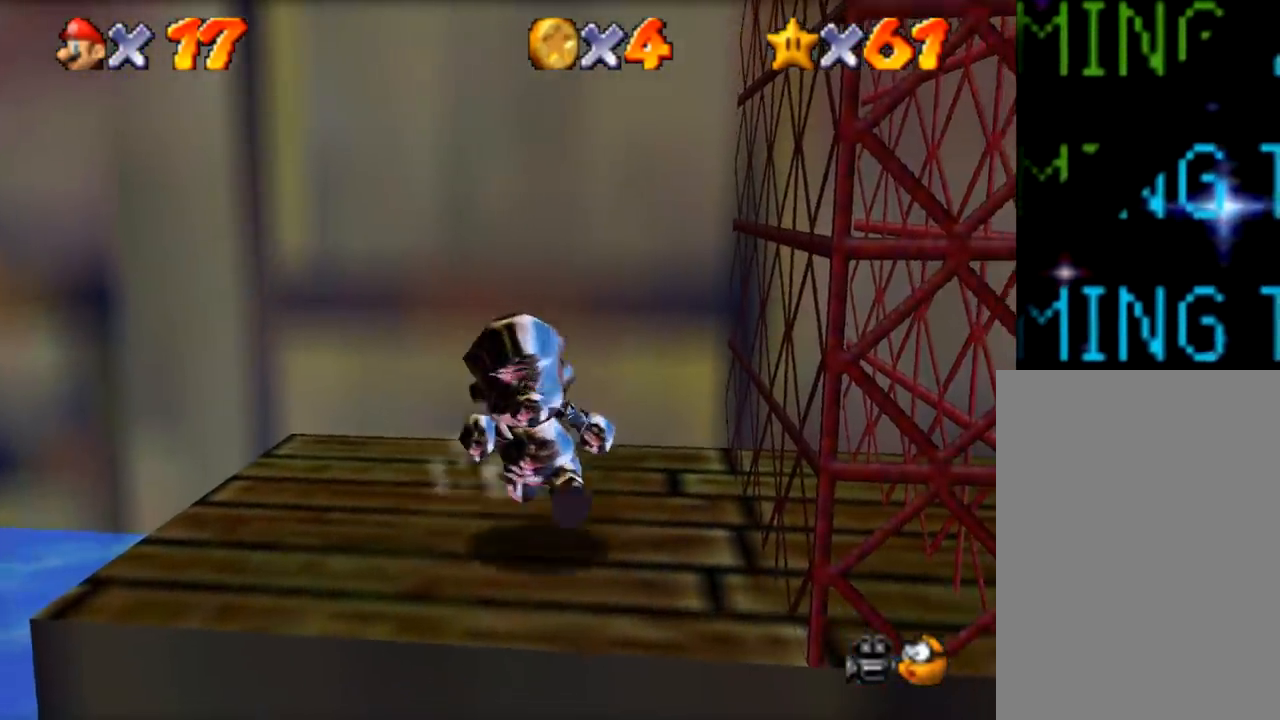
{"buttons": ["Z"], "left_stick": "down-left", "events": [[133, "left_stick", "down-left"], [150, "Z", "down"]]}
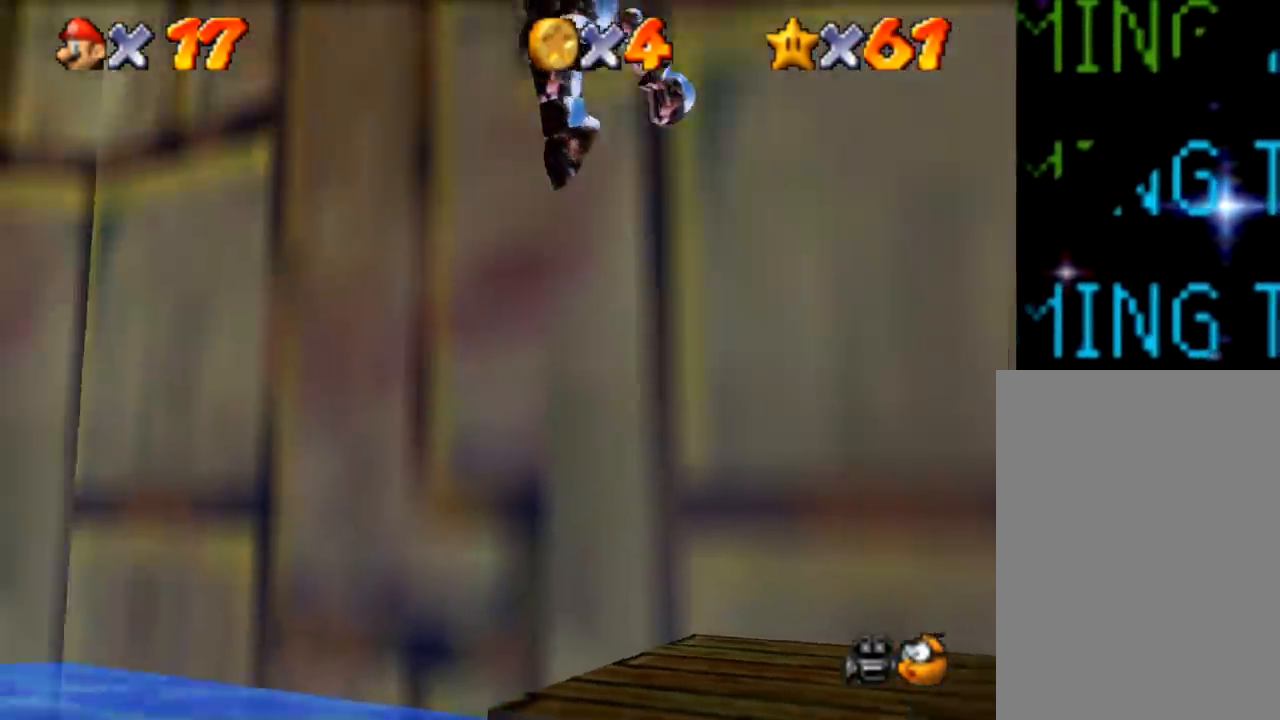
{"buttons": ["C"], "left_stick": "left", "events": [[17, "left_stick", "left"], [117, "Z", "up"], [217, "C", "down"]]}